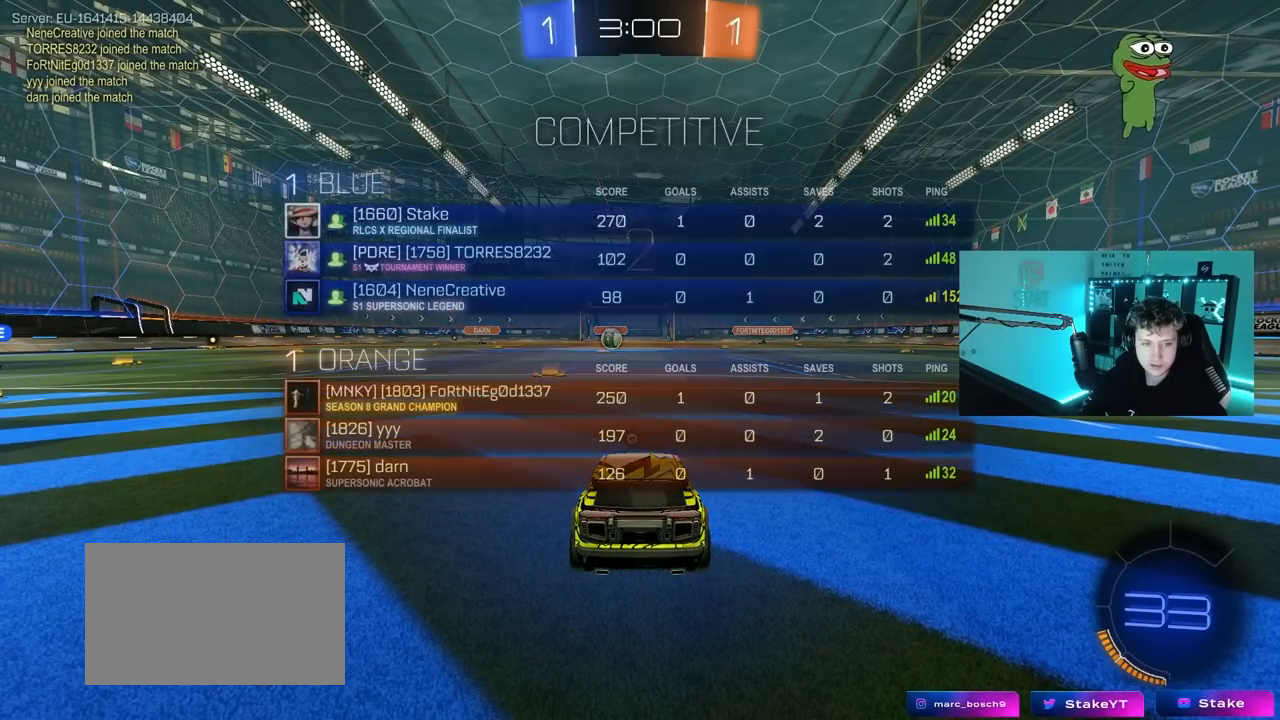
Gameplay with keyboard and mouse; each line is a JSON object with the keys and mouse buttons held at the frame after it. "events" lists presses ("down") and releases ("up") of "1", "2", "3", "4", "5", "a", "alt", "c", "caps_lock", "ctrl", "d", "e", "f", "g", "q", "r", "s", "shift", "space", "t", "tab", "v", "w", "x", "z", "mouse_left", "mouse_wheel" and "mouse_right" between this image and that frame as [ms after this image, input, new state], when the widget could be followed in between. "mouse_left", "mouse_wheel", "mouse_right" = the "left", "wheel", "right" buttons of the "mouse" list. No other keys are recorded. "wheel" means that the mouse wheel is clicked or scrolled. "mouse_move" is the direction in which the mouse moves at that frame (one of eight, or "still"), when it could be read.
{"keys": ["tab", "w"], "mouse": [], "mouse_move": "still", "events": [[267, "w", "down"]]}
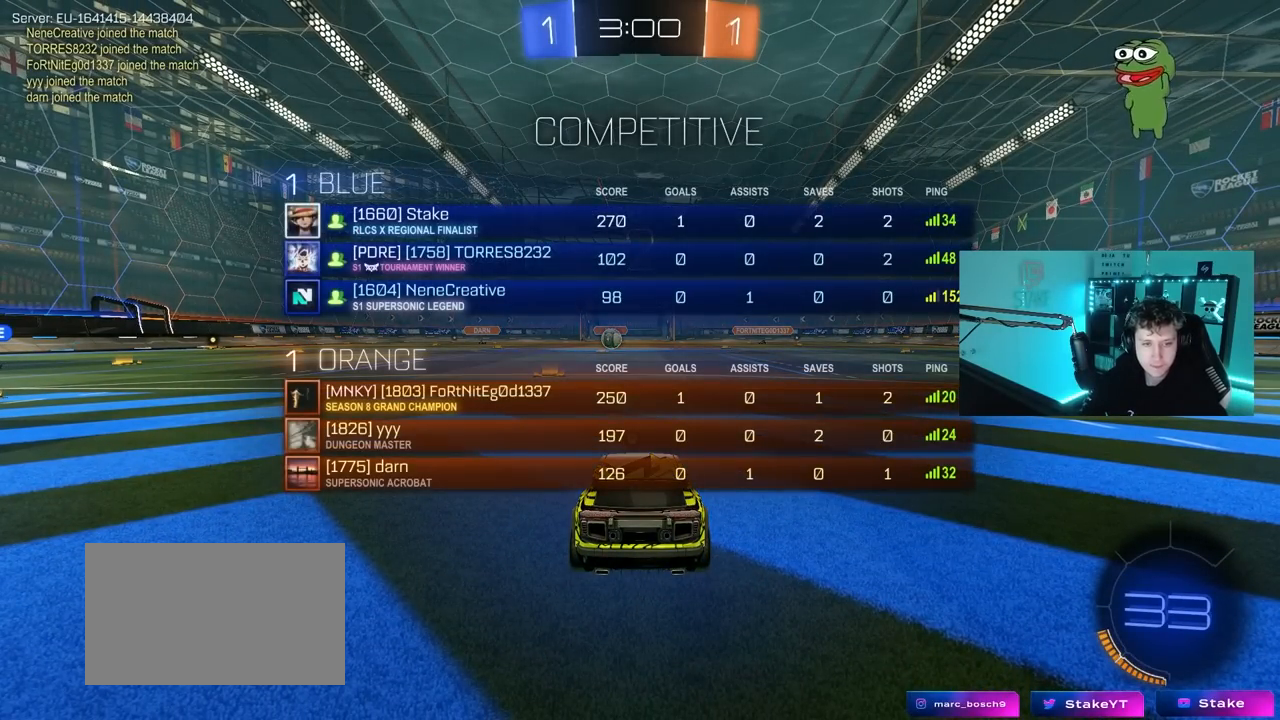
{"keys": ["w"], "mouse": ["left"], "mouse_move": "up", "events": [[283, "tab", "up"], [433, "mouse_left", "down"]]}
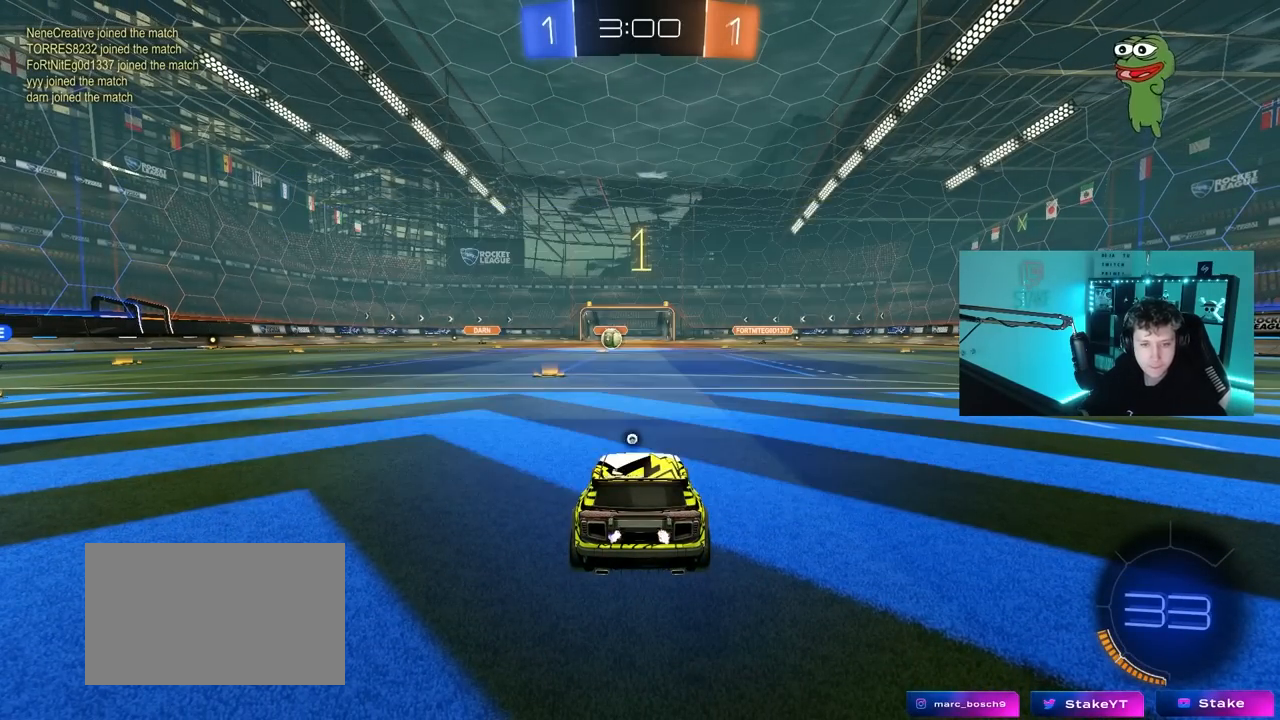
{"keys": ["w"], "mouse": ["left"], "mouse_move": "down-left", "events": []}
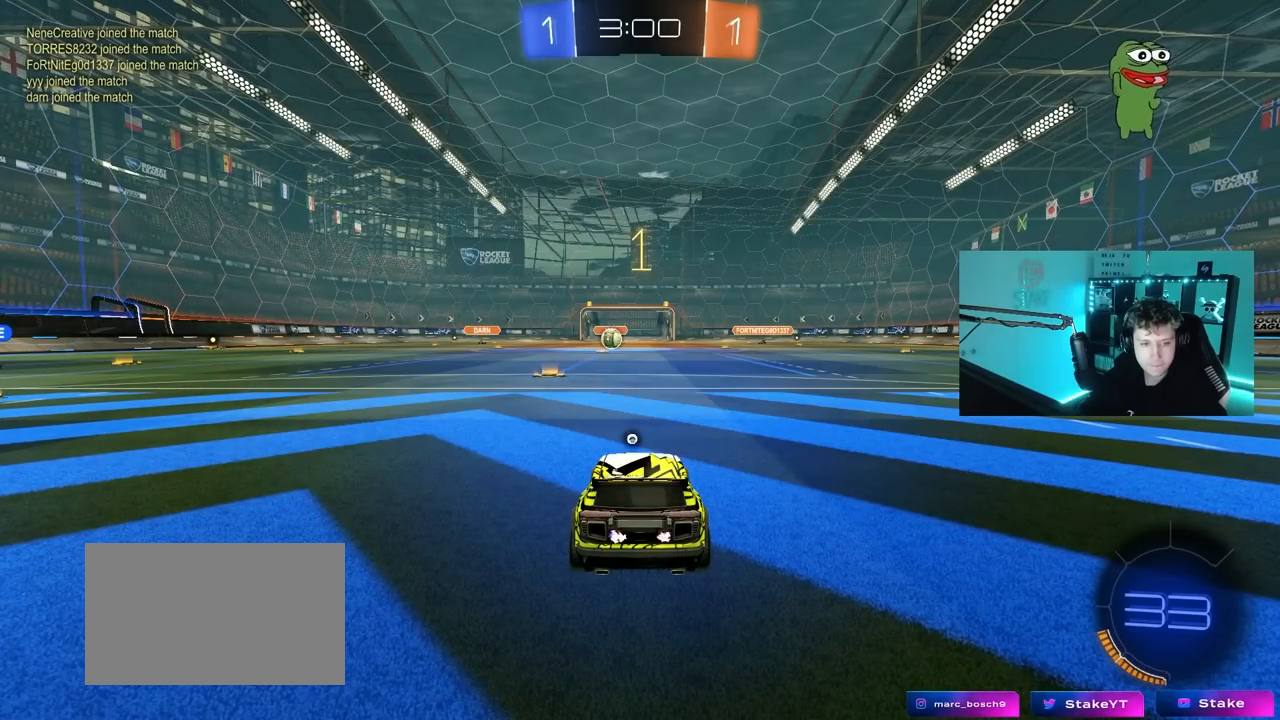
{"keys": ["w"], "mouse": ["left", "right"], "mouse_move": "still", "events": [[467, "d", "down"], [467, "mouse_right", "down"], [500, "d", "up"]]}
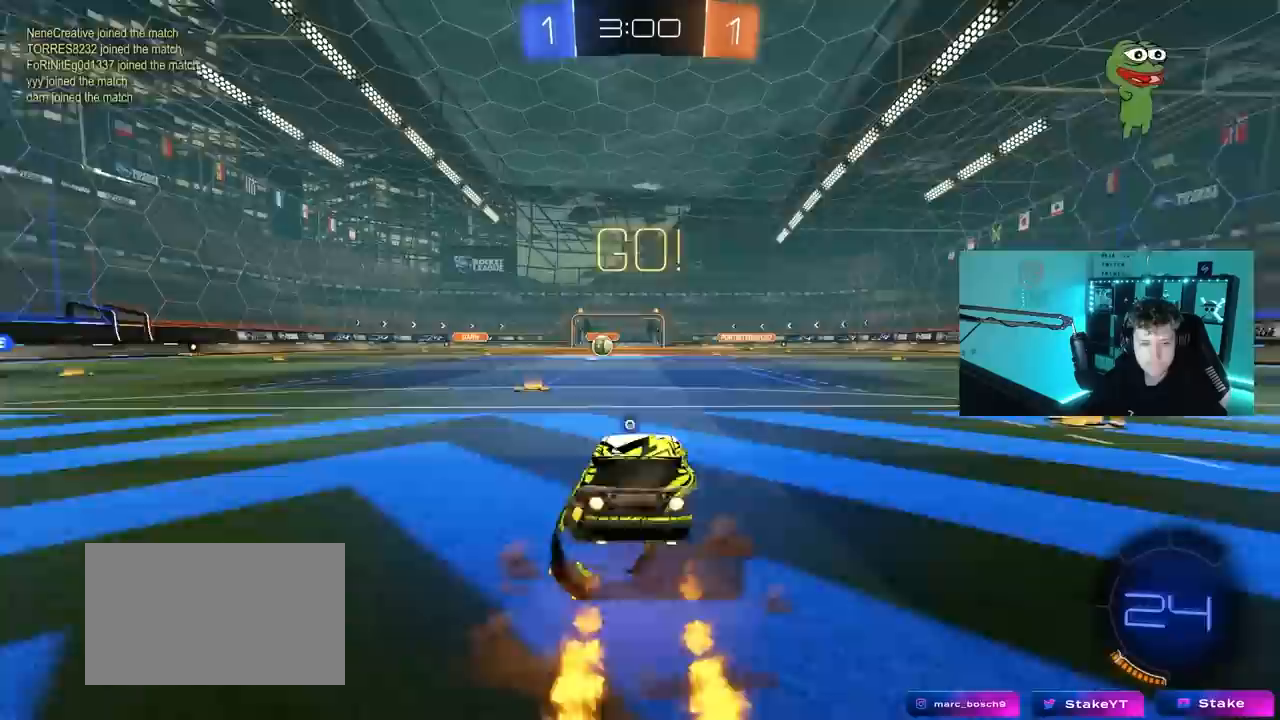
{"keys": ["a", "s", "shift"], "mouse": [], "mouse_move": "still", "events": [[50, "a", "down"], [50, "mouse_right", "up"], [50, "shift", "down"], [100, "mouse_right", "down"], [150, "s", "down"], [150, "w", "up"], [200, "mouse_left", "up"], [233, "mouse_right", "up"], [233, "space", "down"], [433, "space", "up"]]}
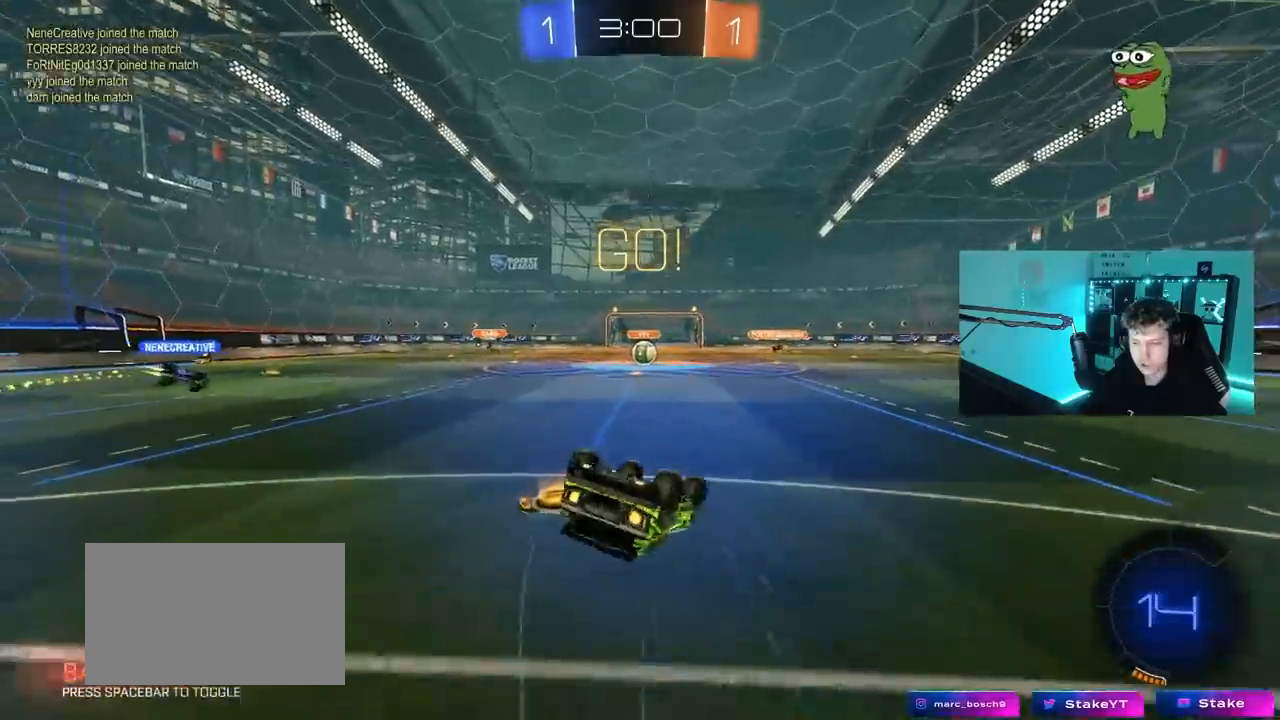
{"keys": [], "mouse": [], "mouse_move": "still", "events": [[17, "mouse_left", "down"], [17, "s", "up"], [117, "s", "down"], [217, "mouse_left", "up"], [350, "s", "up"], [350, "shift", "up"], [400, "a", "up"]]}
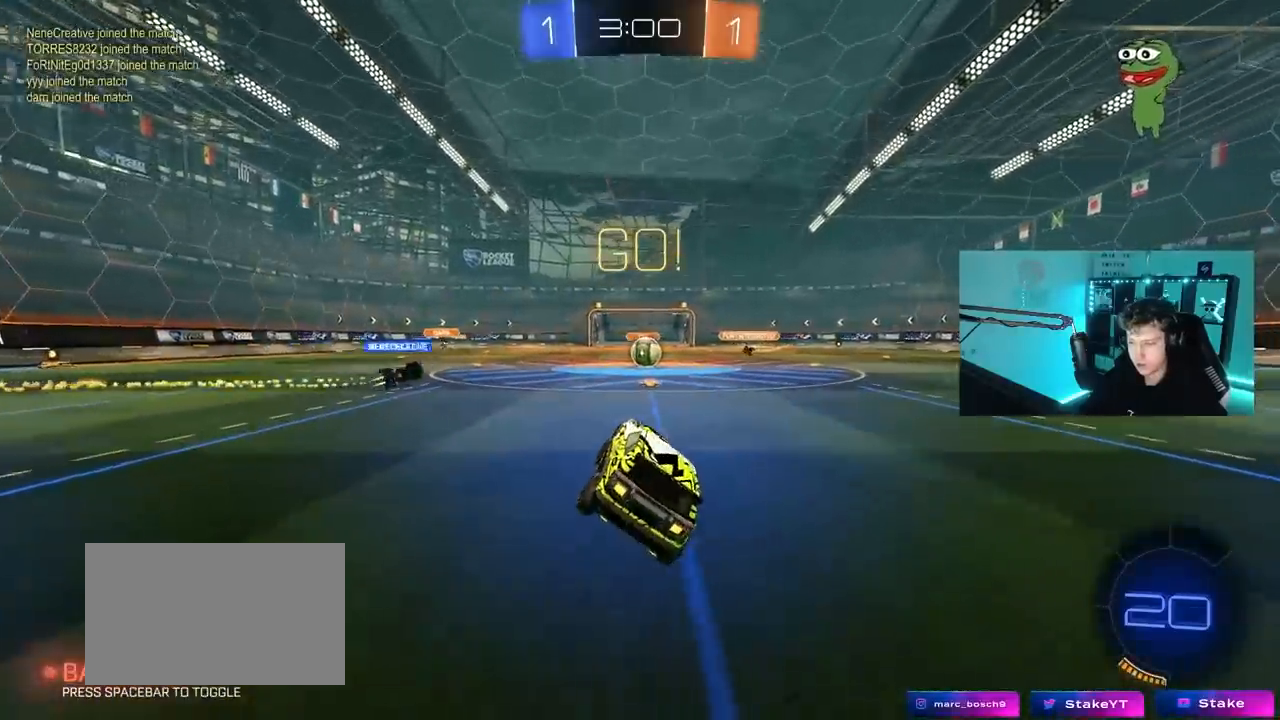
{"keys": ["w"], "mouse": [], "mouse_move": "still", "events": [[83, "w", "down"], [183, "d", "down"], [317, "d", "up"]]}
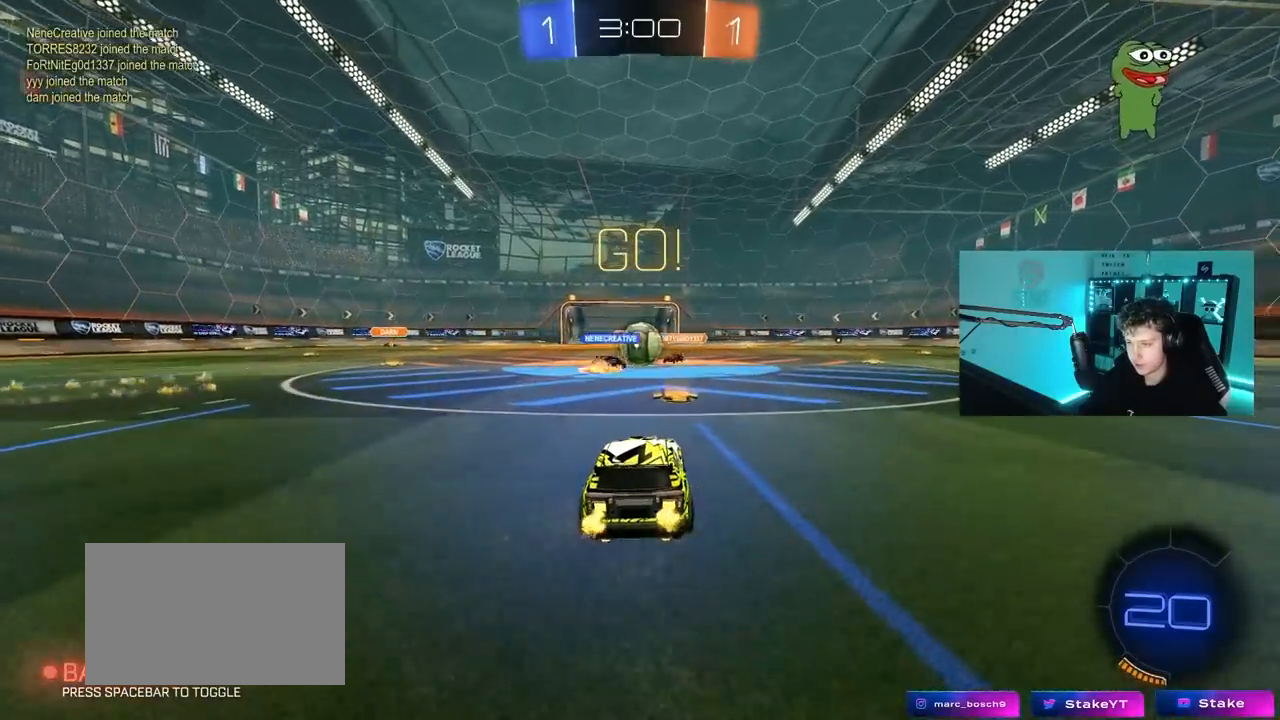
{"keys": ["a", "w"], "mouse": ["left"], "mouse_move": "still", "events": [[150, "a", "down"], [200, "mouse_left", "down"], [283, "shift", "down"], [333, "mouse_left", "up"], [383, "shift", "up"], [467, "mouse_left", "down"]]}
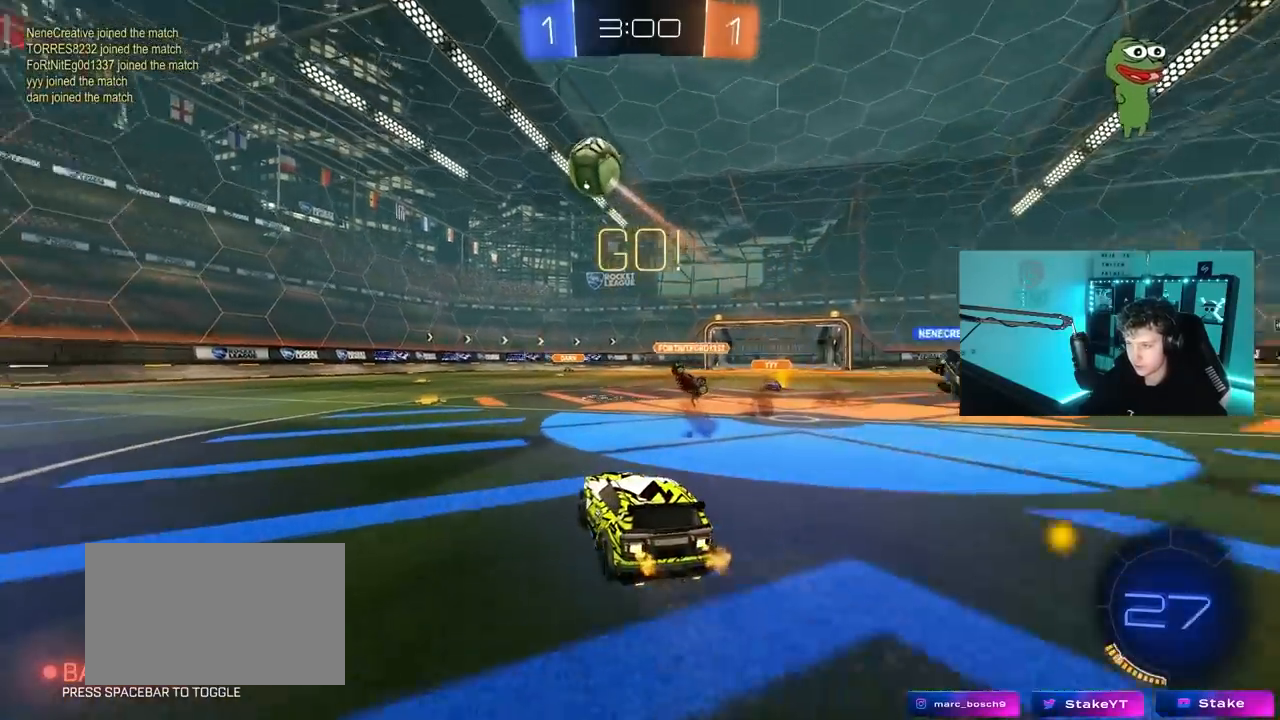
{"keys": ["a", "s", "shift", "space"], "mouse": ["left", "right"], "mouse_move": "down-left", "events": [[250, "a", "up"], [250, "mouse_right", "down"], [333, "mouse_right", "up"], [350, "a", "down"], [350, "shift", "down"], [383, "mouse_right", "down"], [450, "s", "down"], [450, "w", "up"], [483, "space", "down"]]}
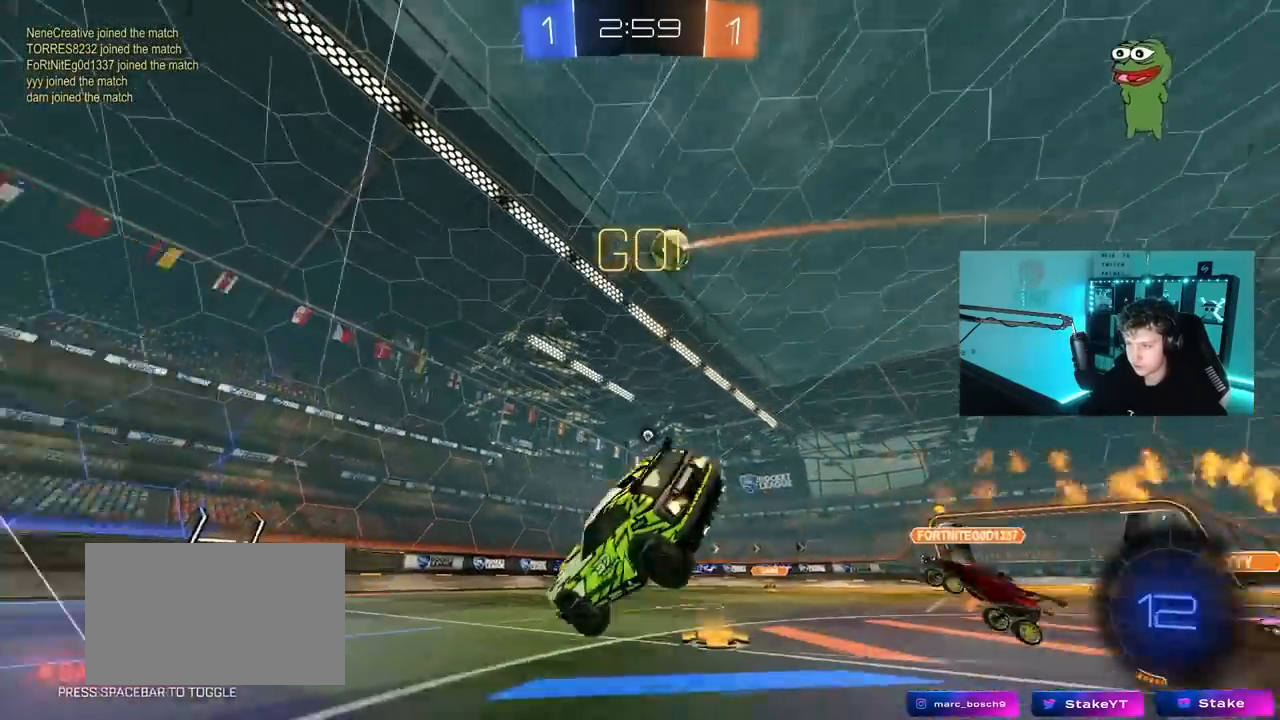
{"keys": ["a", "s", "shift"], "mouse": [], "mouse_move": "still", "events": [[83, "mouse_left", "up"], [83, "mouse_right", "up"], [233, "space", "up"], [317, "s", "up"], [417, "s", "down"]]}
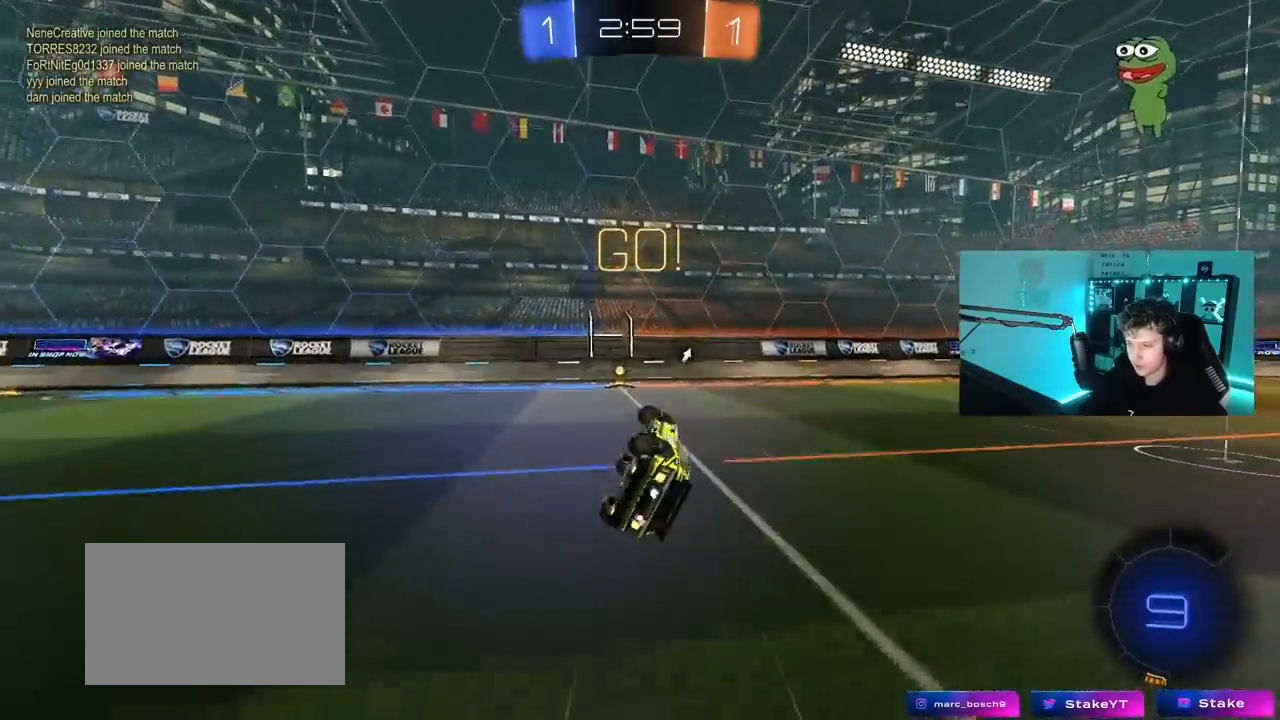
{"keys": ["w"], "mouse": [], "mouse_move": "still", "events": [[50, "space", "down"], [100, "shift", "up"], [150, "a", "up"], [150, "s", "up"], [233, "space", "up"], [283, "a", "down"], [333, "w", "down"], [433, "a", "up"]]}
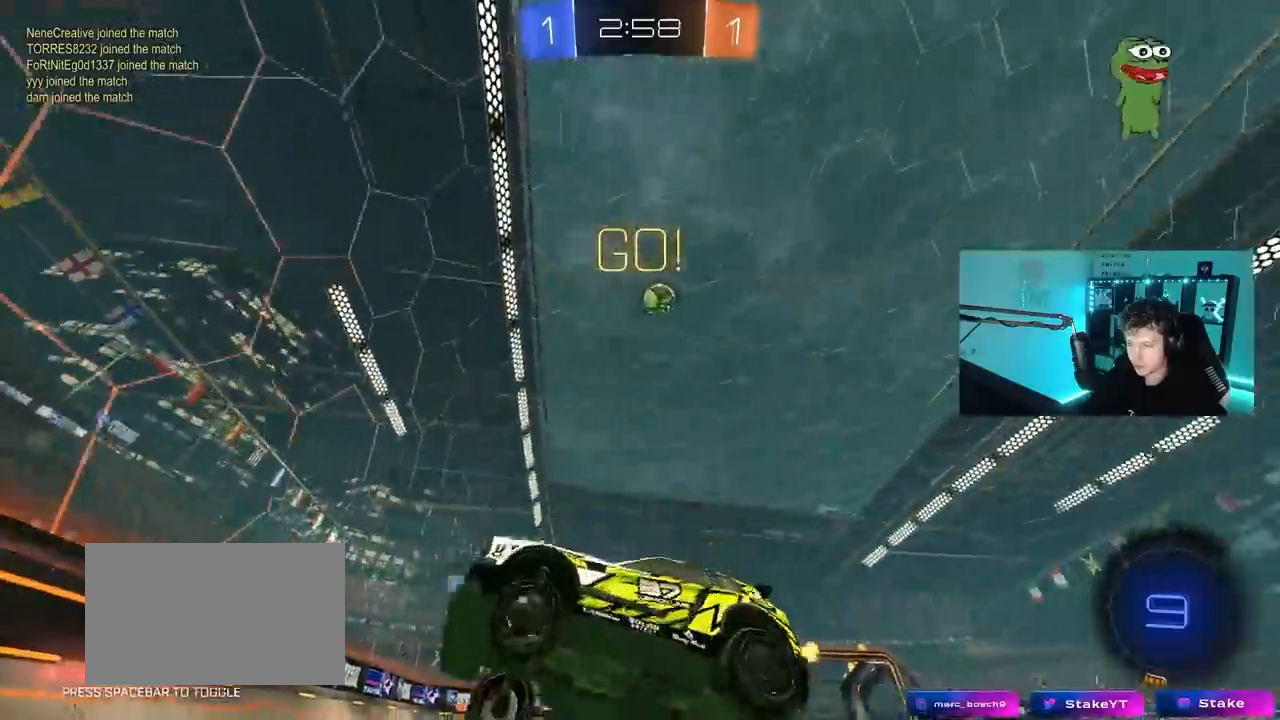
{"keys": ["d", "w"], "mouse": ["left"], "mouse_move": "still", "events": [[17, "d", "down"], [67, "shift", "down"], [167, "shift", "up"], [217, "d", "up"], [250, "d", "down"], [450, "mouse_left", "down"]]}
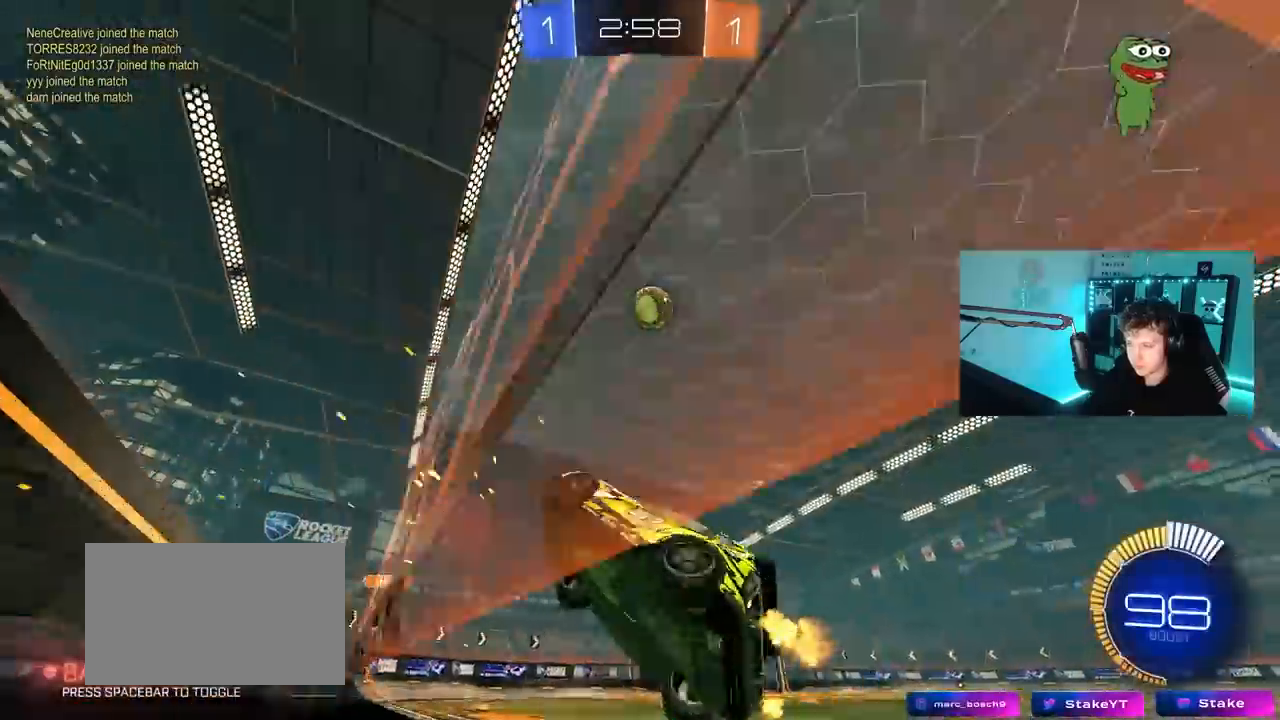
{"keys": [], "mouse": [], "mouse_move": "still", "events": [[83, "d", "up"], [183, "a", "down"], [317, "mouse_right", "down"], [417, "a", "up"], [417, "mouse_right", "up"], [467, "w", "up"], [500, "mouse_left", "up"]]}
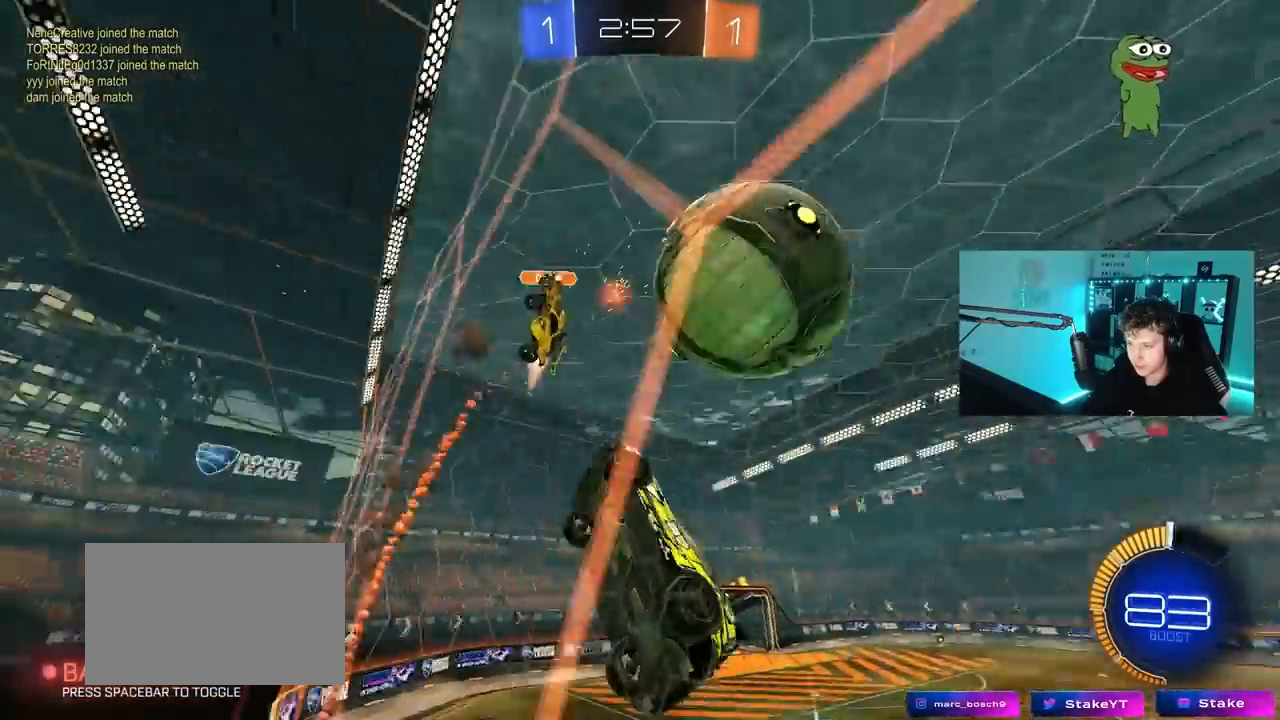
{"keys": ["a", "s"], "mouse": [], "mouse_move": "still", "events": [[150, "d", "down"], [150, "s", "down"], [200, "d", "up"], [233, "a", "down"]]}
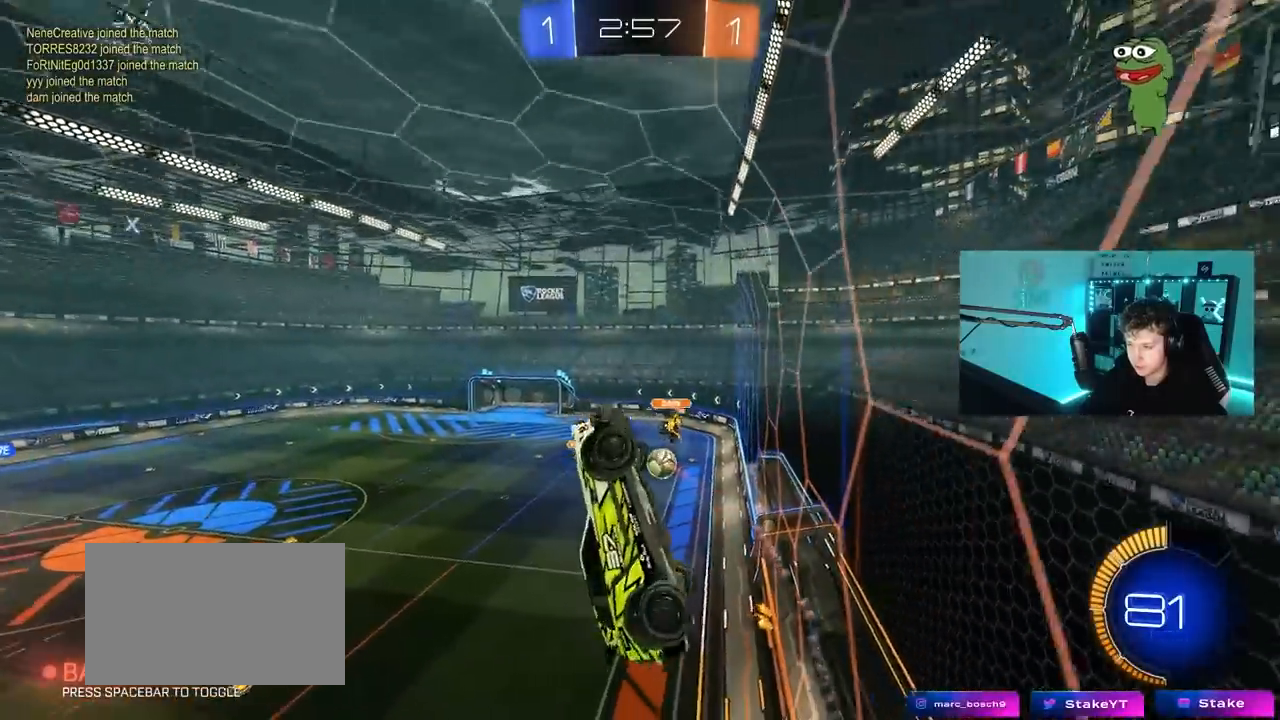
{"keys": ["d", "shift"], "mouse": ["left"], "mouse_move": "still", "events": [[17, "a", "up"], [67, "s", "up"], [117, "a", "down"], [217, "s", "down"], [267, "a", "up"], [267, "d", "down"], [267, "shift", "down"], [300, "s", "up"], [483, "mouse_left", "down"]]}
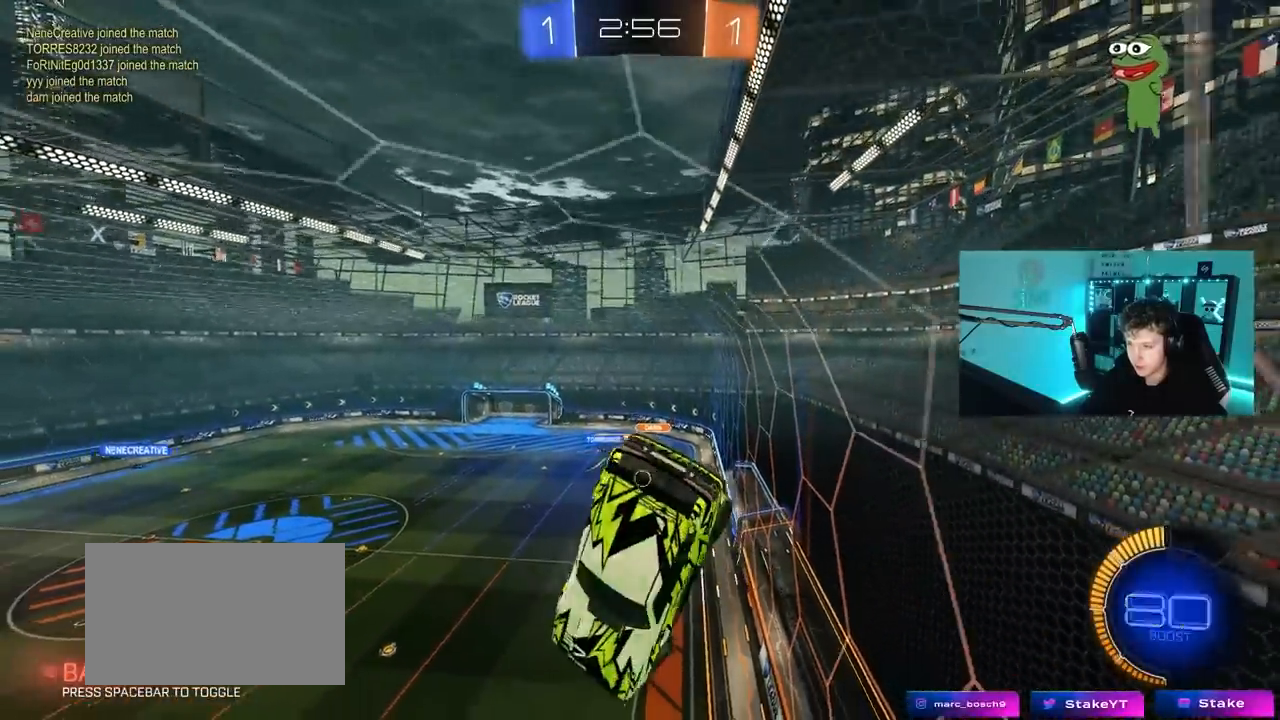
{"keys": [], "mouse": [], "mouse_move": "still", "events": [[233, "shift", "up"], [367, "d", "up"], [467, "mouse_left", "up"]]}
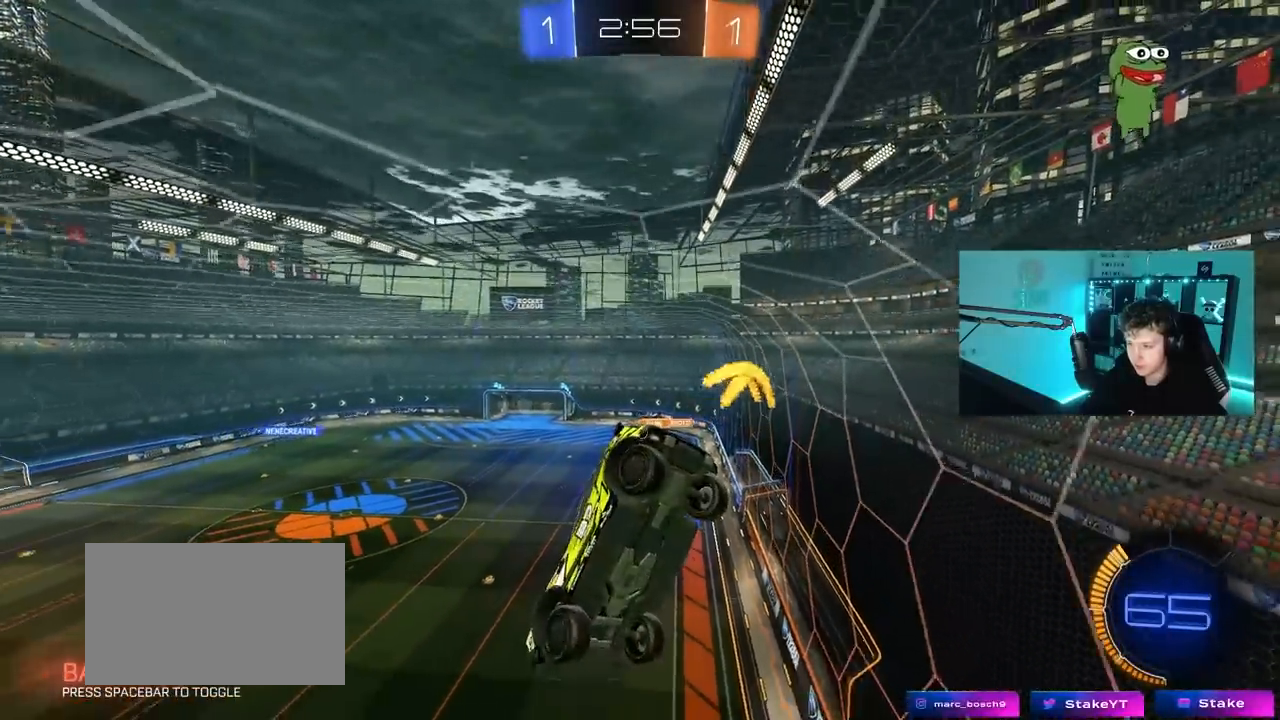
{"keys": ["d", "w"], "mouse": [], "mouse_move": "still", "events": [[50, "a", "down"], [150, "a", "up"], [333, "w", "down"], [433, "d", "down"]]}
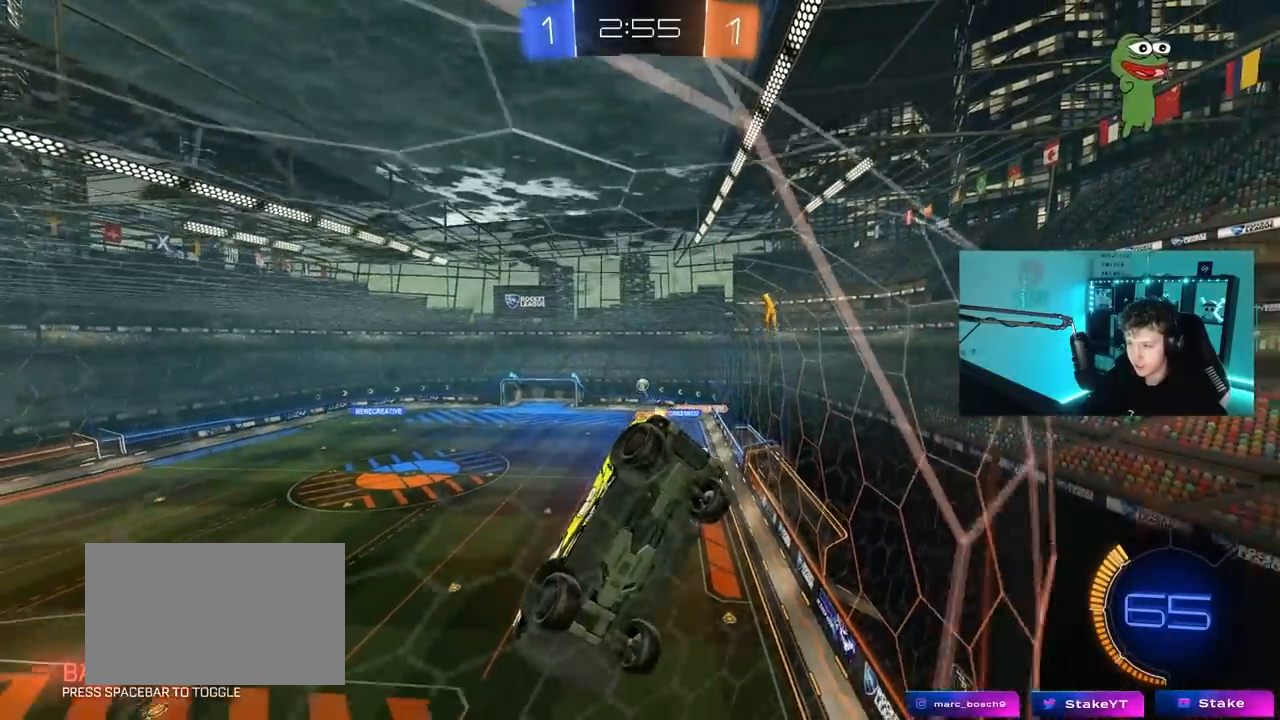
{"keys": ["s"], "mouse": [], "mouse_move": "still", "events": [[217, "s", "down"], [217, "w", "up"], [267, "a", "down"], [300, "d", "up"], [400, "a", "up"]]}
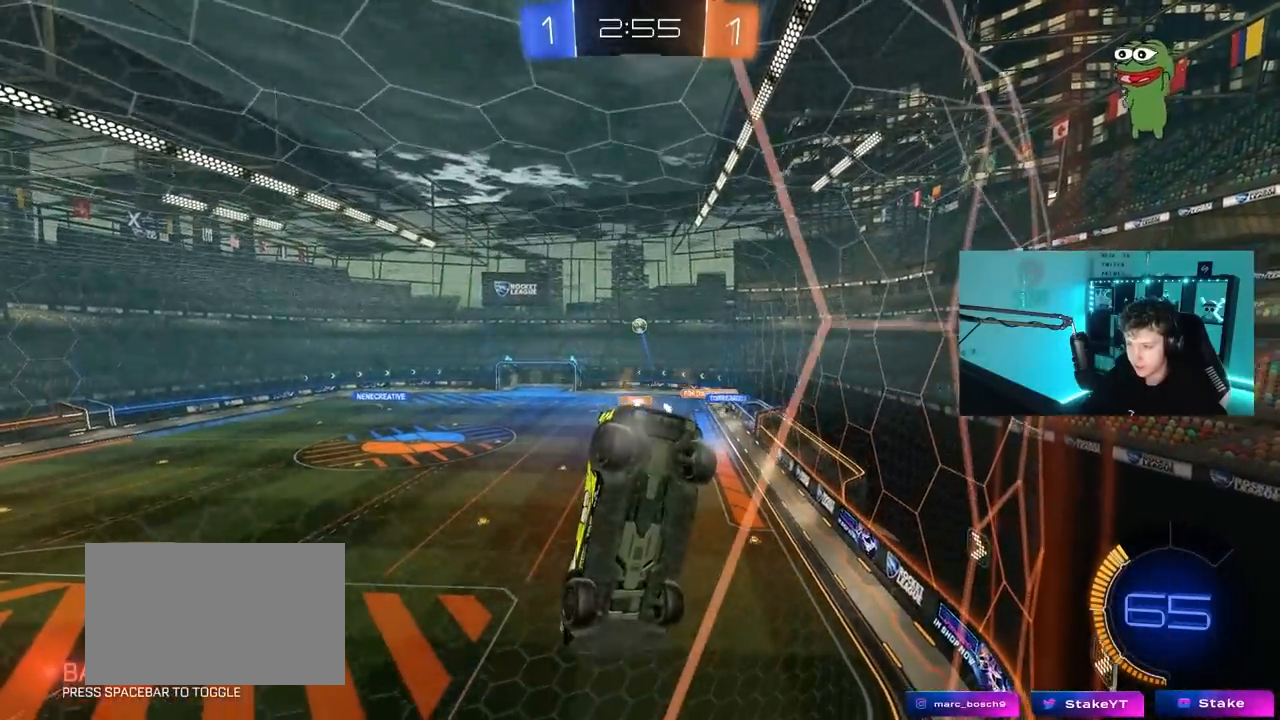
{"keys": ["s"], "mouse": [], "mouse_move": "still", "events": []}
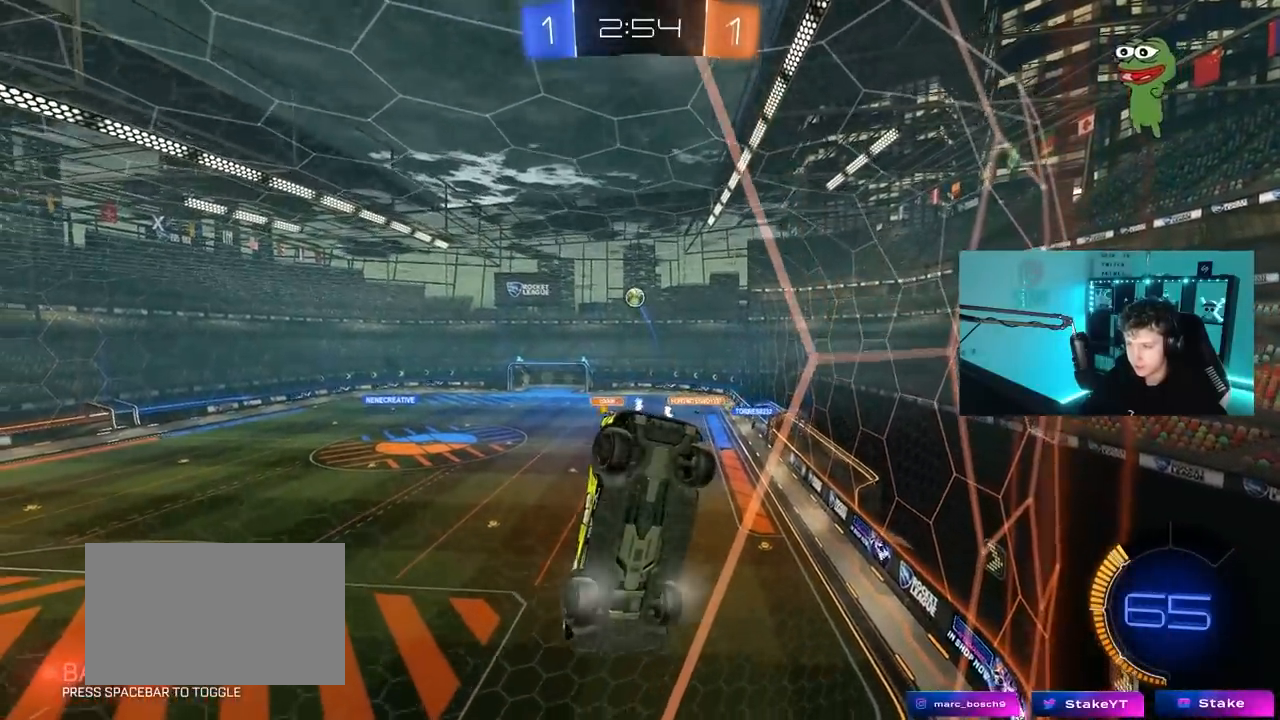
{"keys": [], "mouse": ["right"], "mouse_move": "up", "events": [[100, "mouse_right", "down"], [233, "a", "down"], [383, "mouse_right", "up"], [433, "a", "up"], [433, "mouse_right", "down"], [433, "s", "up"]]}
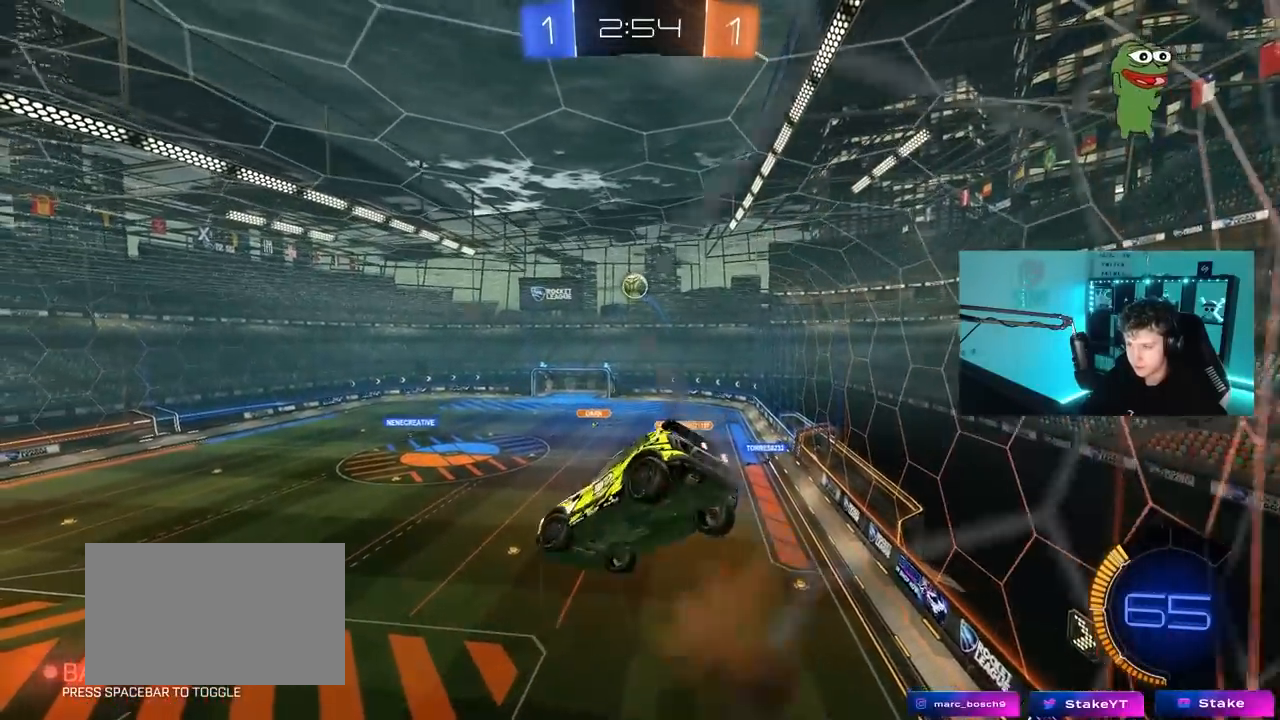
{"keys": ["a", "w"], "mouse": ["left"], "mouse_move": "still", "events": [[17, "a", "down"], [17, "s", "down"], [67, "shift", "down"], [117, "mouse_left", "down"], [217, "mouse_right", "up"], [250, "a", "up"], [250, "s", "up"], [250, "shift", "up"], [350, "shift", "down"], [400, "a", "down"], [450, "shift", "up"], [483, "w", "down"]]}
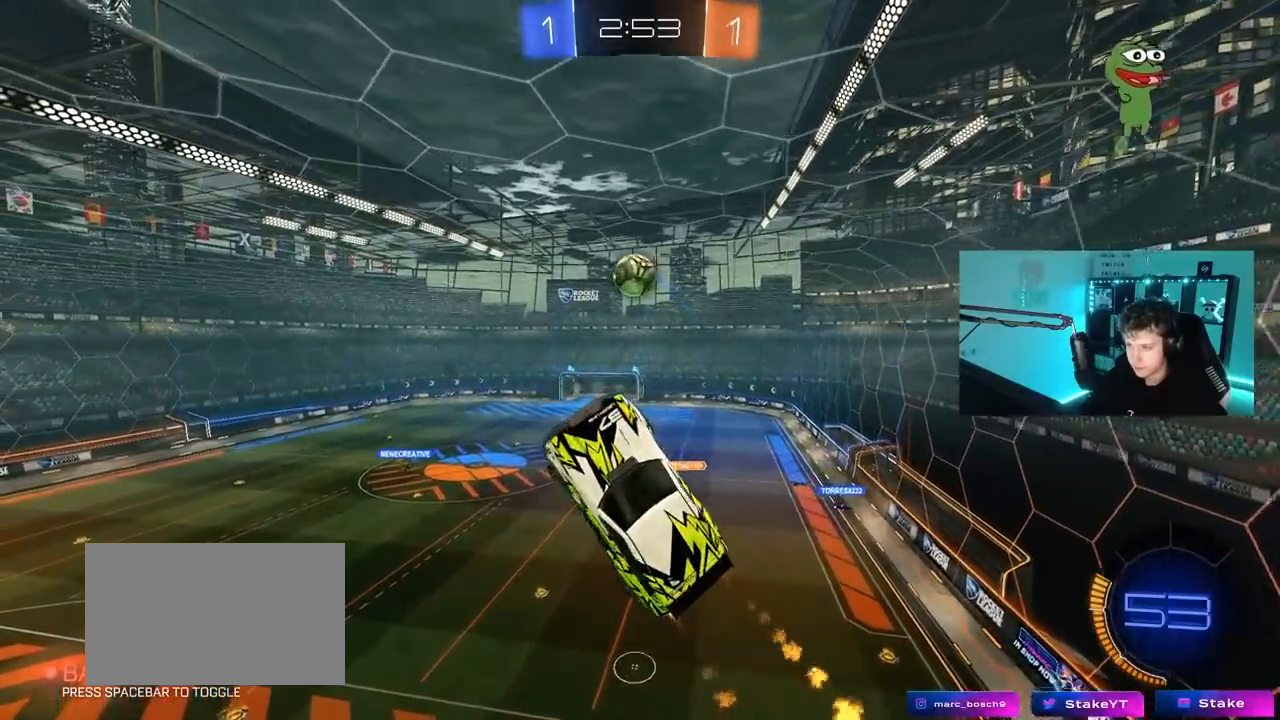
{"keys": ["a", "space"], "mouse": ["left"], "mouse_move": "still", "events": [[33, "w", "up"], [83, "a", "up"], [83, "mouse_left", "up"], [133, "d", "down"], [183, "d", "up"], [217, "a", "down"], [217, "mouse_left", "down"], [217, "shift", "down"], [417, "shift", "up"], [467, "s", "down"], [500, "s", "up"], [500, "space", "down"]]}
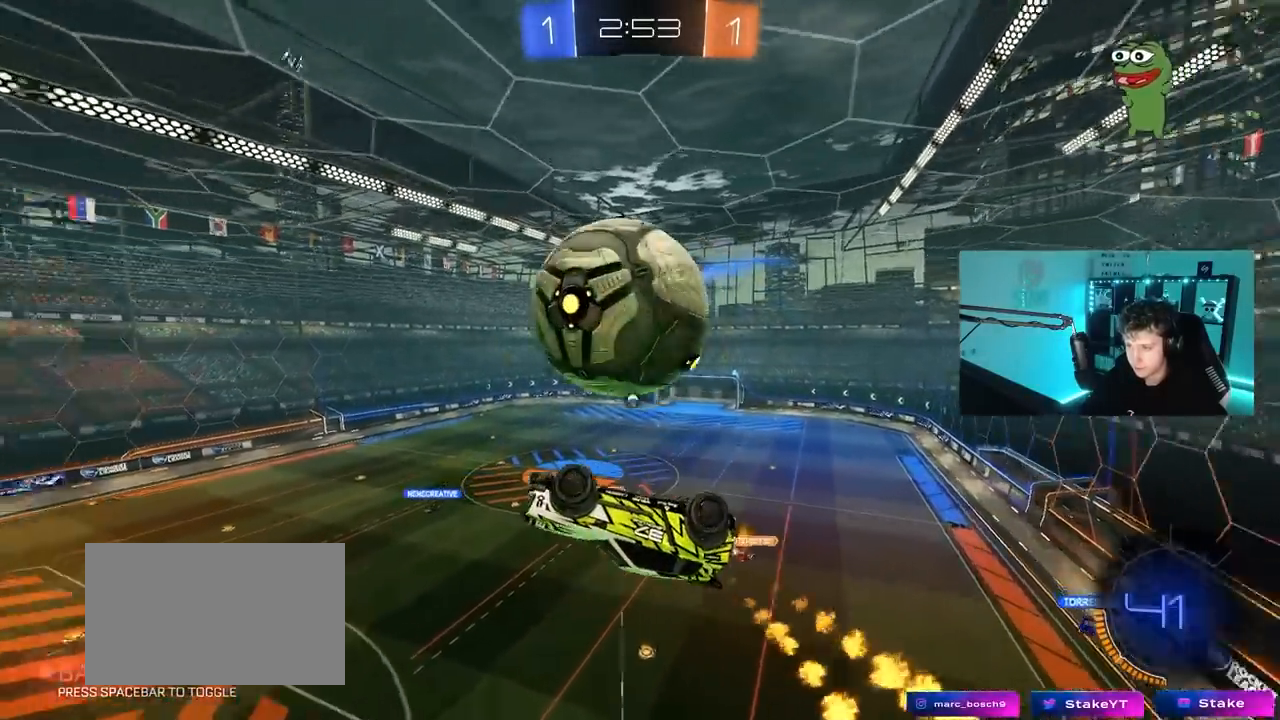
{"keys": ["a", "shift", "space"], "mouse": [], "mouse_move": "still", "events": [[50, "d", "down"], [50, "space", "up"], [150, "d", "up"], [283, "mouse_left", "up"], [333, "space", "down"], [383, "shift", "down"]]}
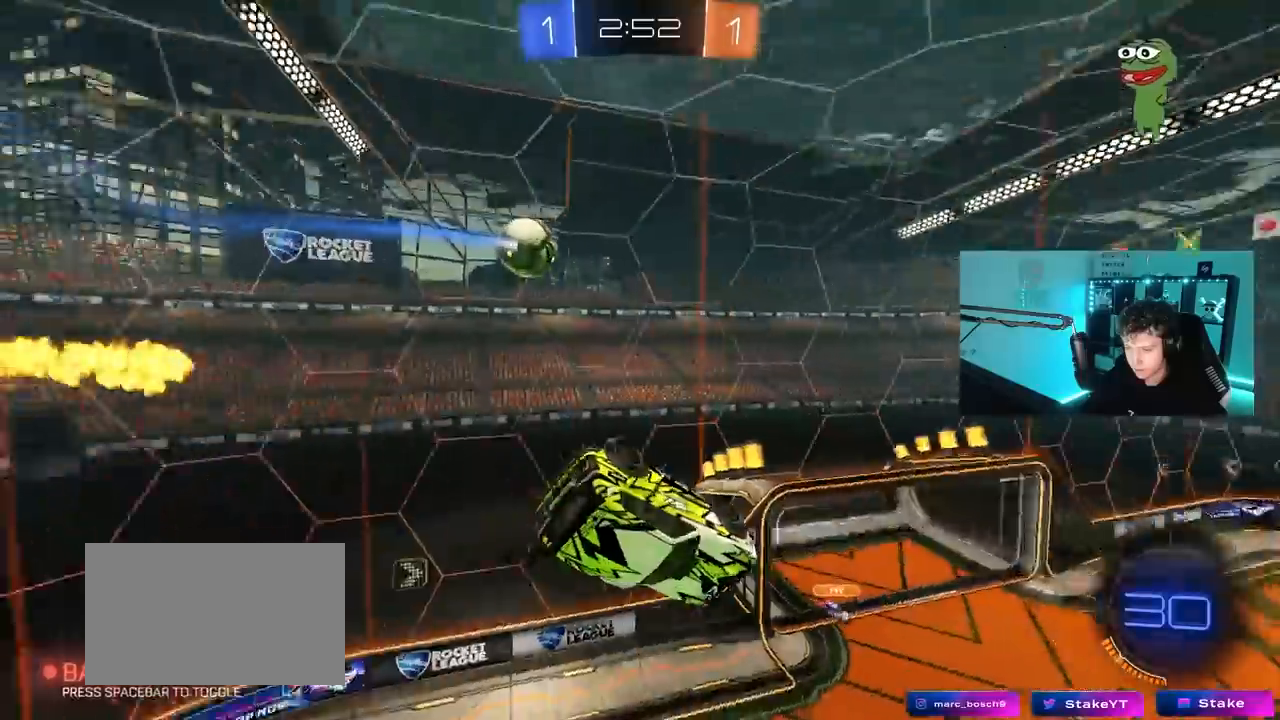
{"keys": [], "mouse": [], "mouse_move": "still", "events": [[17, "space", "up"], [167, "shift", "up"], [217, "a", "up"], [300, "d", "down"], [400, "d", "up"]]}
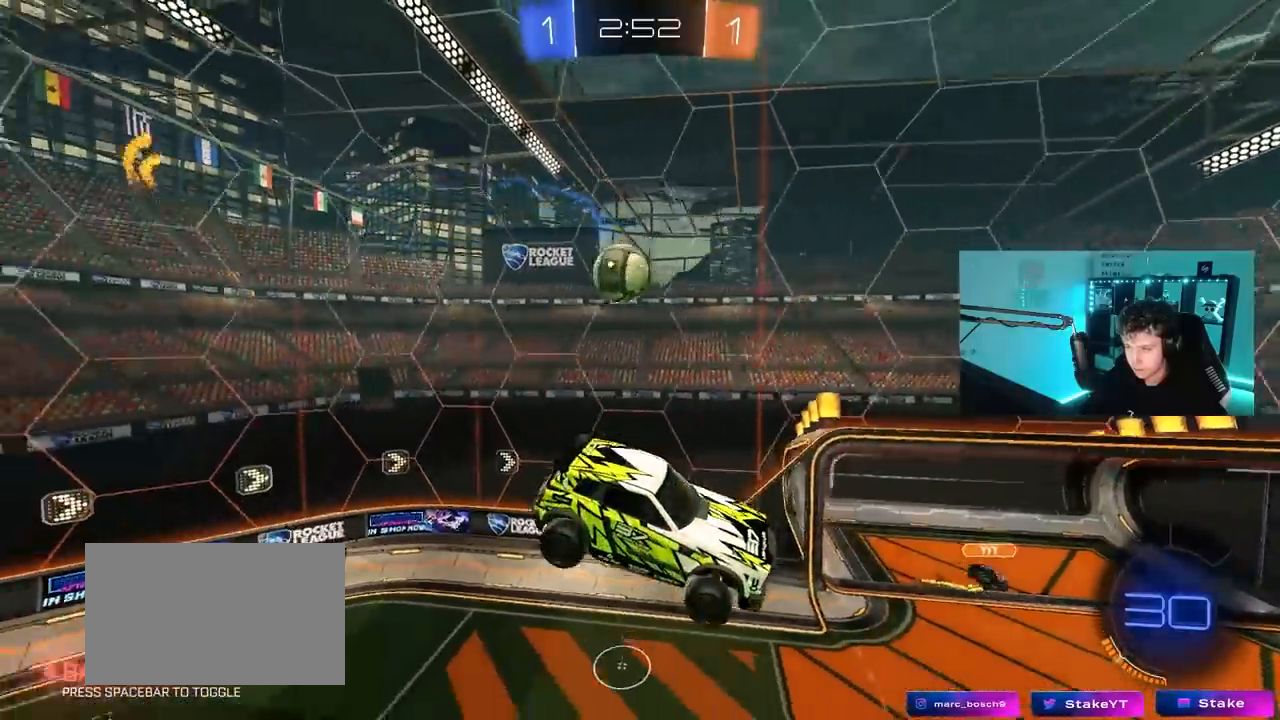
{"keys": [], "mouse": [], "mouse_move": "still", "events": [[83, "d", "down"], [83, "s", "down"], [183, "d", "up"], [217, "s", "up"]]}
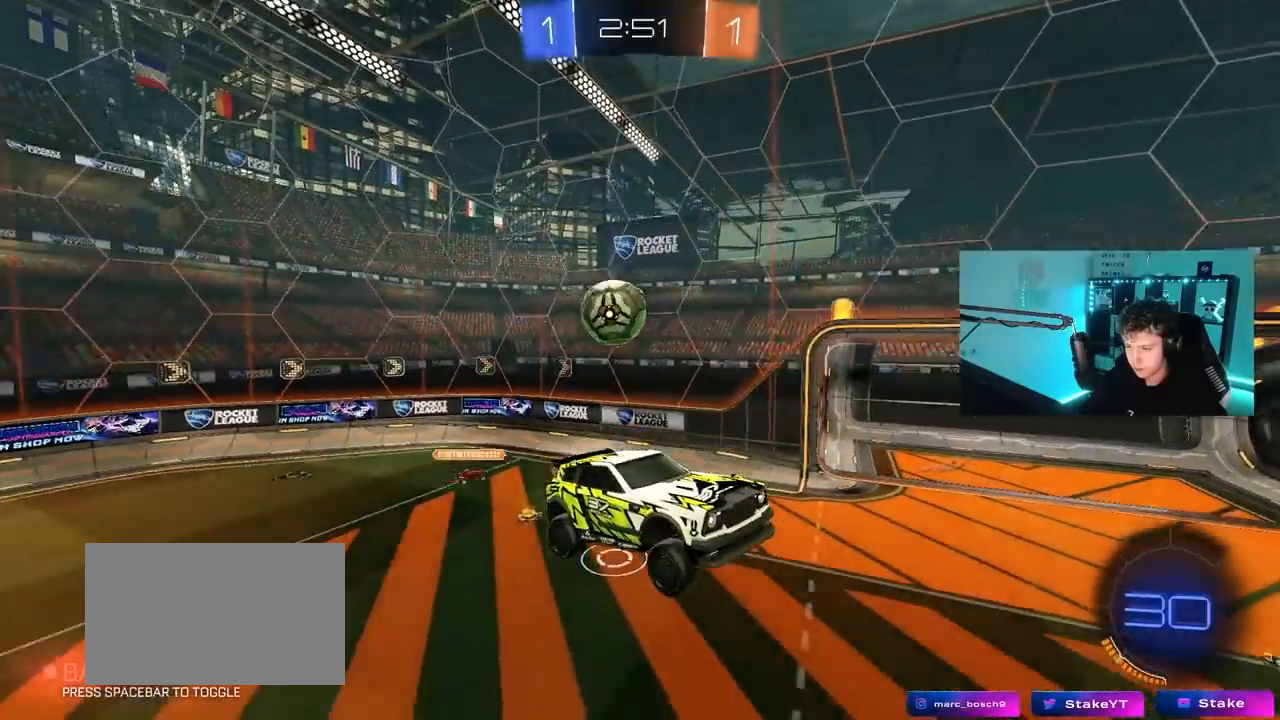
{"keys": ["d", "w"], "mouse": [], "mouse_move": "still", "events": [[283, "w", "down"], [383, "d", "down"]]}
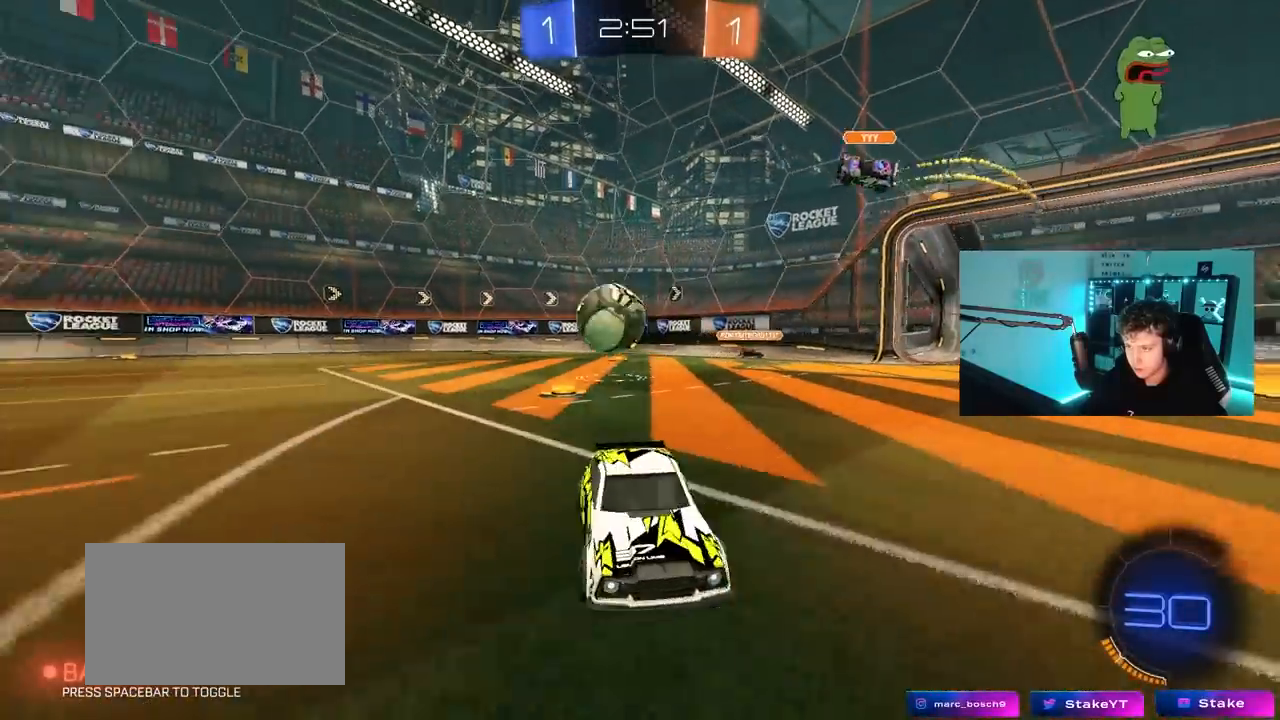
{"keys": ["a", "w"], "mouse": [], "mouse_move": "still", "events": [[17, "d", "up"], [350, "d", "down"], [450, "d", "up"], [500, "a", "down"]]}
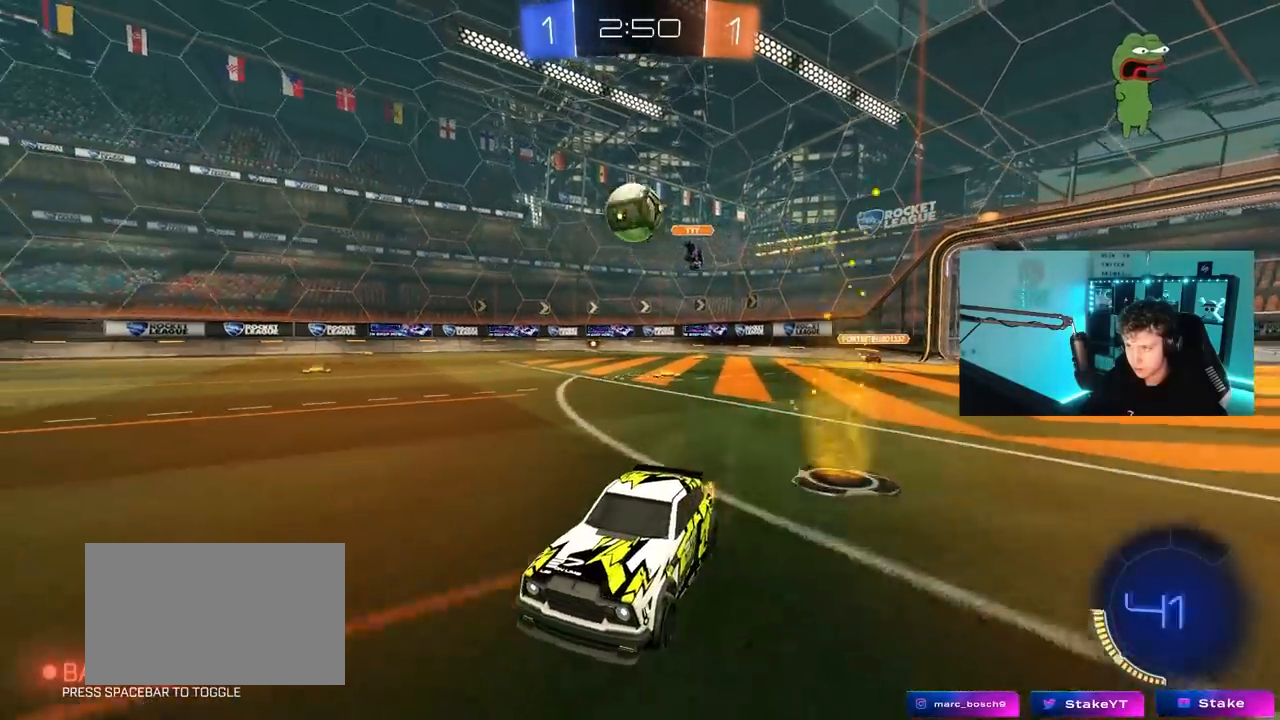
{"keys": ["a", "s", "shift"], "mouse": [], "mouse_move": "up", "events": [[33, "a", "up"], [83, "d", "down"], [133, "mouse_left", "down"], [133, "mouse_right", "down"], [183, "d", "up"], [183, "shift", "down"], [233, "a", "down"], [233, "mouse_right", "up"], [267, "mouse_right", "down"], [317, "s", "down"], [317, "w", "up"], [417, "mouse_left", "up"], [500, "mouse_right", "up"]]}
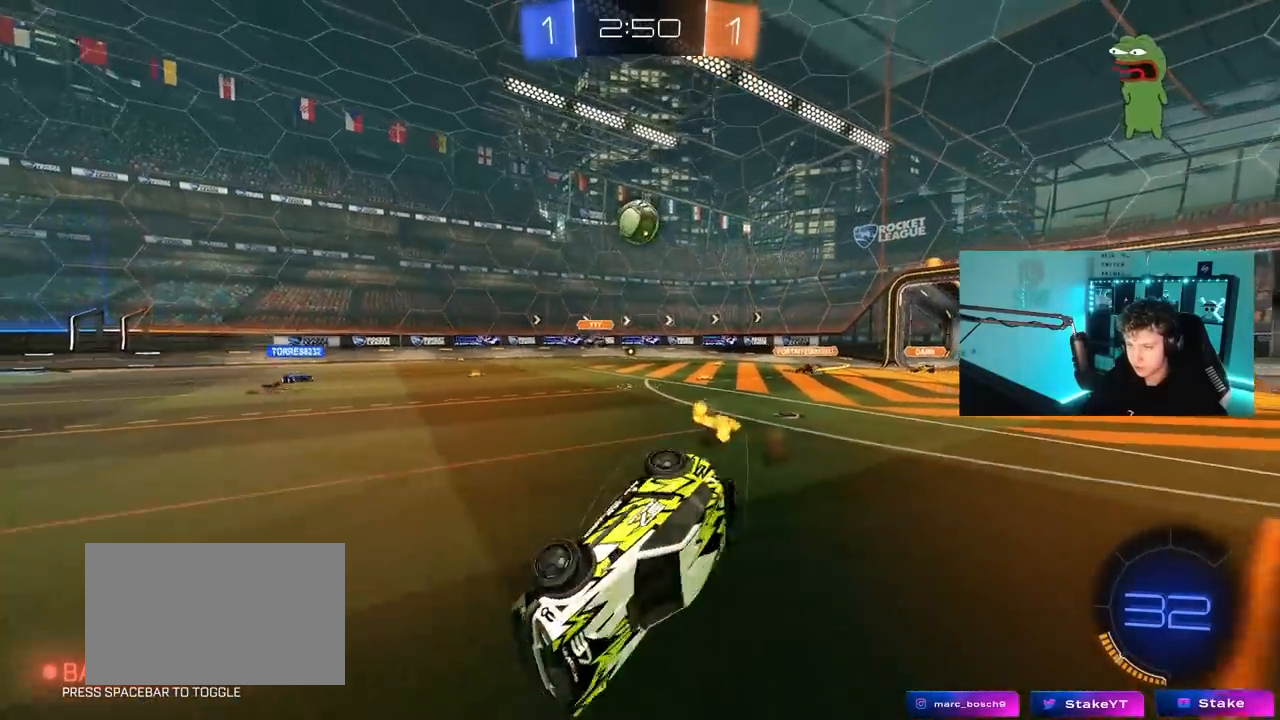
{"keys": ["a", "s", "shift"], "mouse": [], "mouse_move": "still", "events": [[200, "s", "up"], [333, "s", "down"]]}
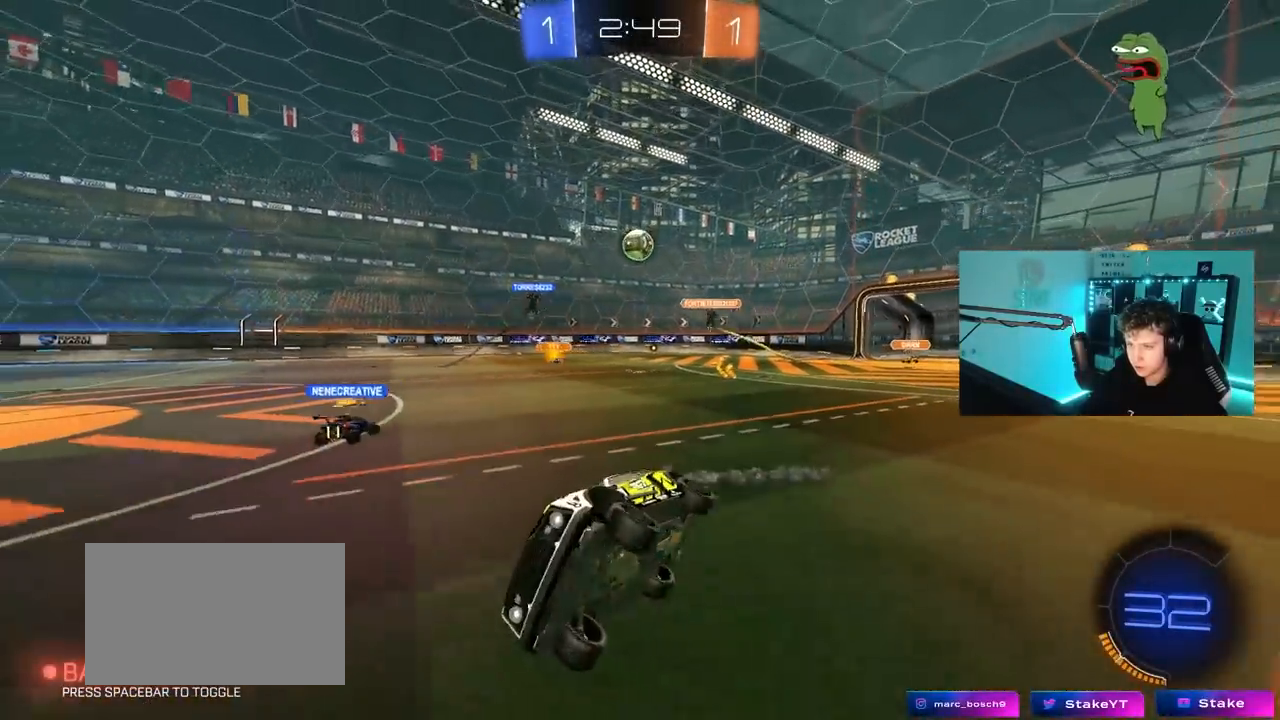
{"keys": ["w"], "mouse": [], "mouse_move": "still", "events": [[17, "shift", "up"], [67, "a", "up"], [67, "s", "up"], [300, "w", "down"]]}